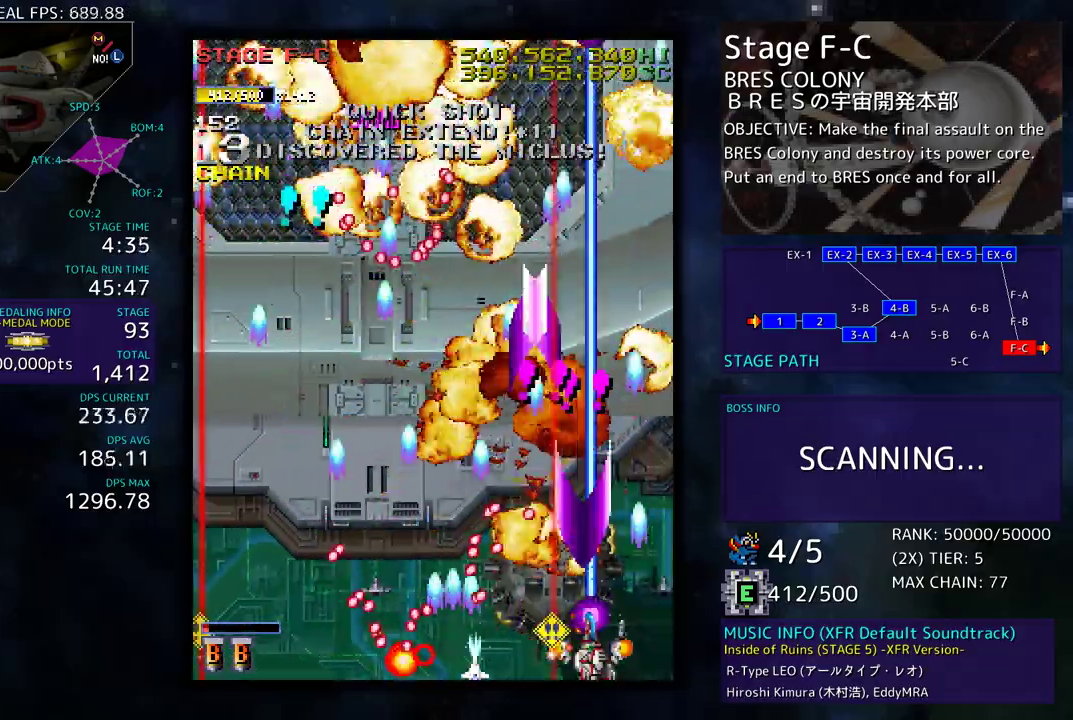
Gameplay with a controller; each line is a JSON object with the inputs held at the frame after it. "events" lists button and stick changes between this image and that frame as [ms after this image, input, new state], when the widget could be followed in between. Not read: L3 R3 other_buttons.
{"buttons": ["DPAD_LEFT"], "events": [[183, "DPAD_DOWN", "up"], [183, "DPAD_RIGHT", "up"], [350, "DPAD_LEFT", "down"]]}
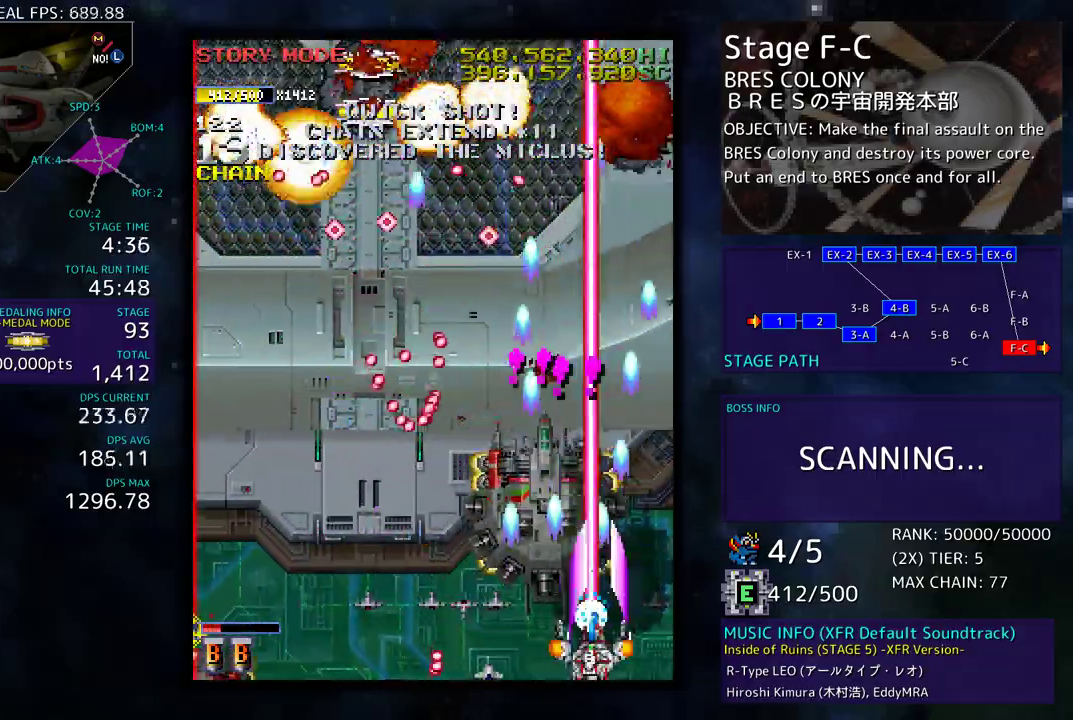
{"buttons": ["DPAD_LEFT"], "events": [[250, "DPAD_DOWN", "down"], [333, "DPAD_DOWN", "up"]]}
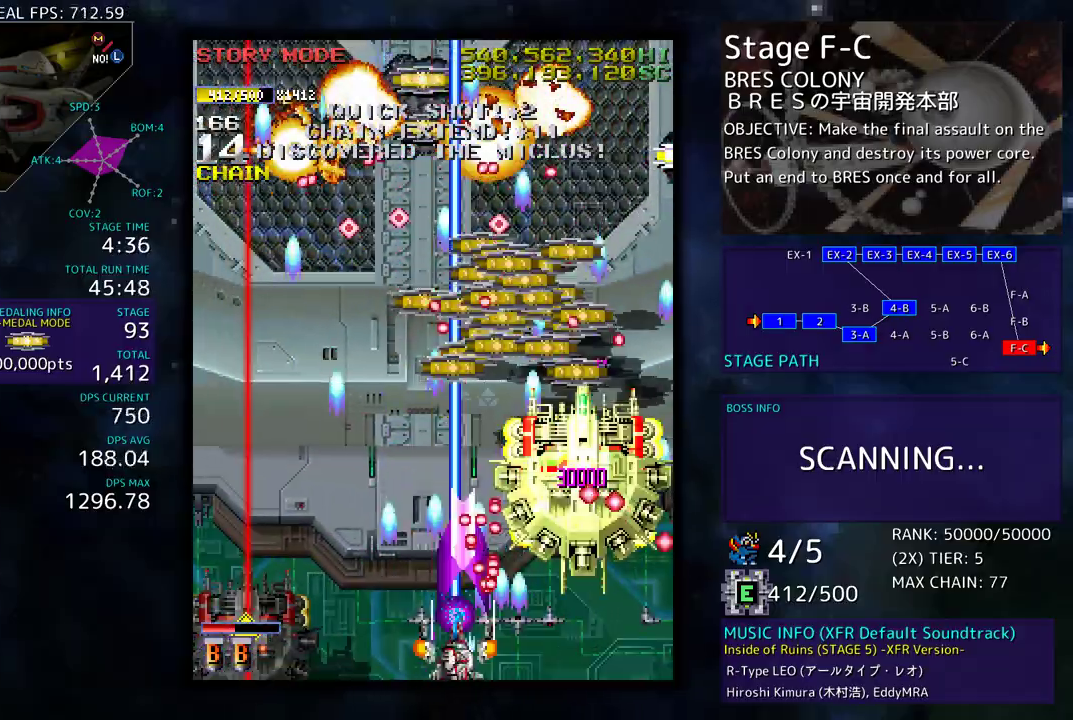
{"buttons": ["DPAD_LEFT"], "events": [[183, "DPAD_LEFT", "up"], [200, "DPAD_LEFT", "down"]]}
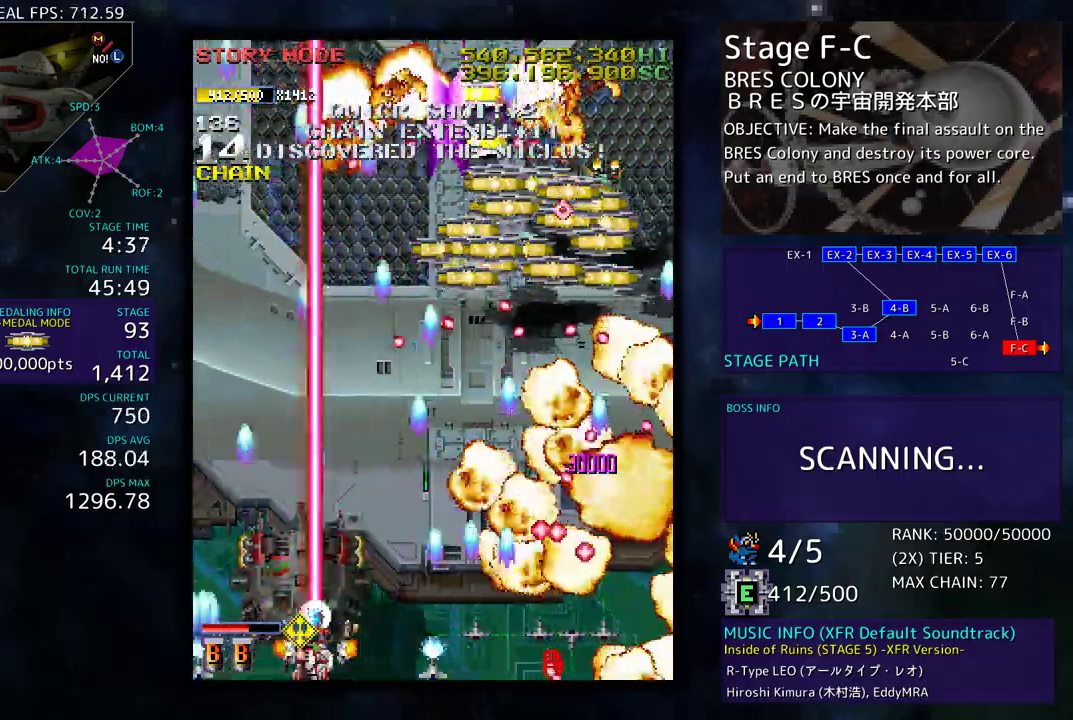
{"buttons": ["DPAD_DOWN", "DPAD_RIGHT"], "events": [[250, "DPAD_LEFT", "up"], [333, "DPAD_RIGHT", "down"], [367, "DPAD_RIGHT", "up"], [500, "DPAD_DOWN", "down"], [500, "DPAD_RIGHT", "down"]]}
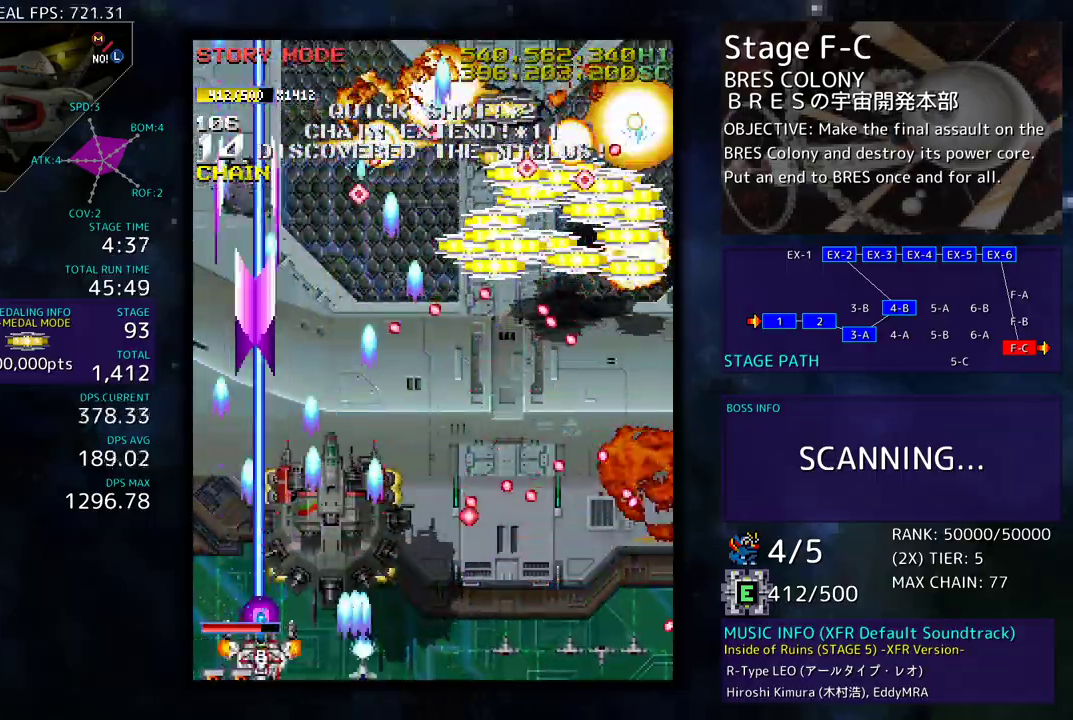
{"buttons": ["DPAD_DOWN", "DPAD_RIGHT"], "events": [[67, "DPAD_DOWN", "up"], [67, "DPAD_RIGHT", "up"], [283, "DPAD_DOWN", "down"], [283, "DPAD_RIGHT", "down"]]}
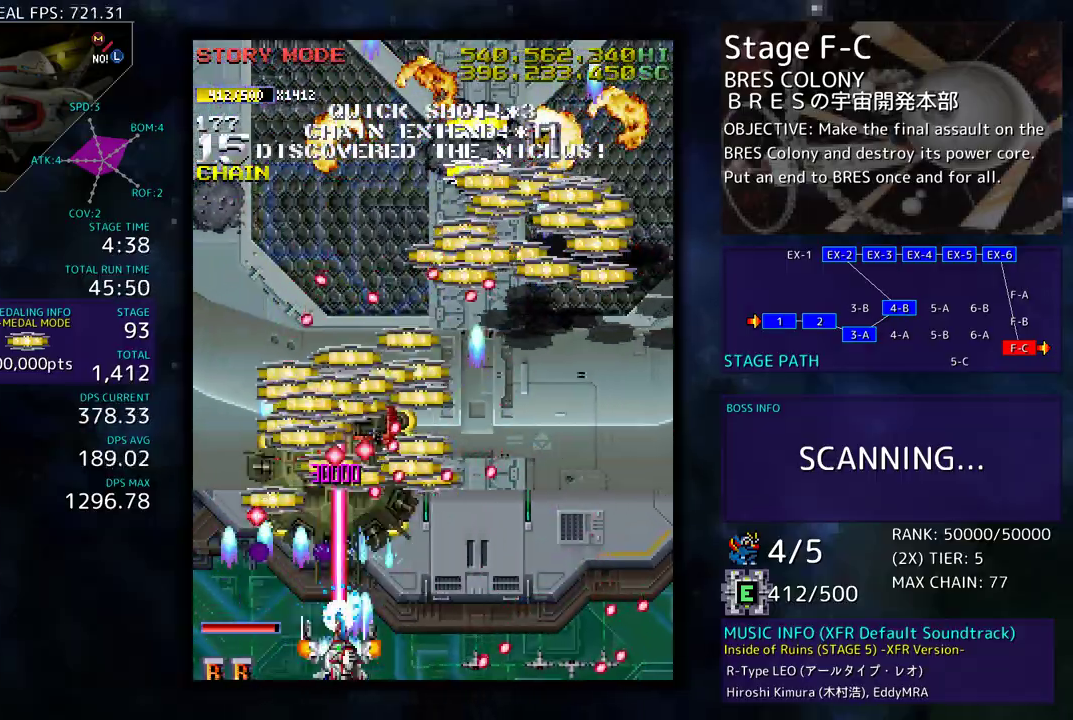
{"buttons": ["DPAD_DOWN", "DPAD_RIGHT"], "events": []}
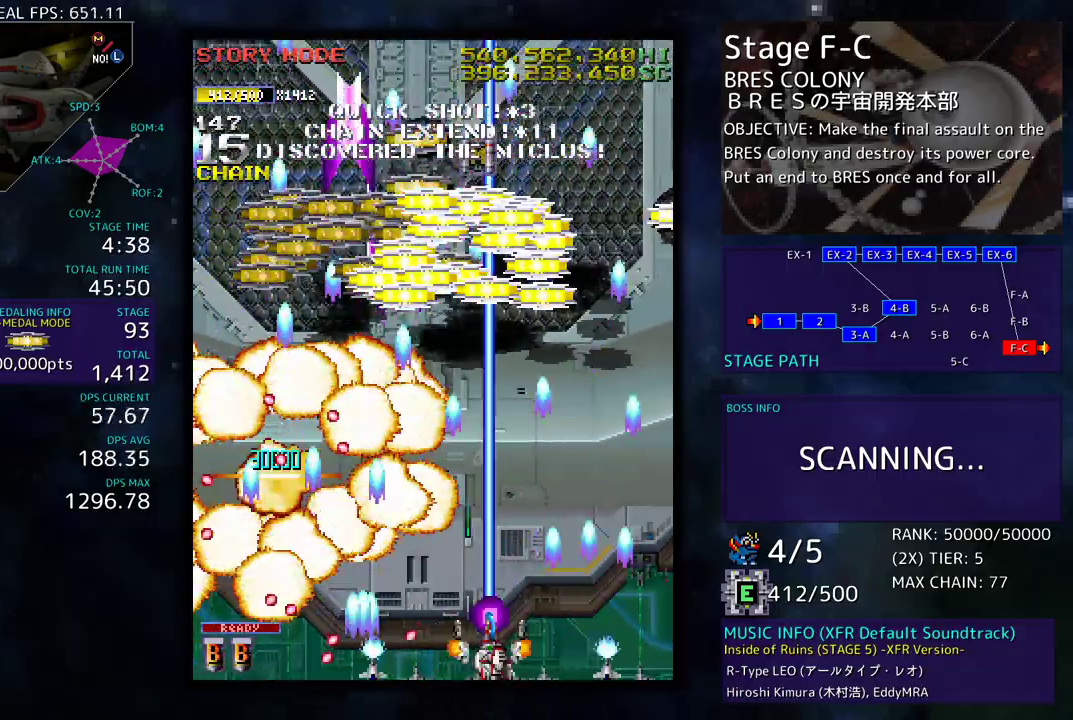
{"buttons": ["DPAD_UP", "DPAD_LEFT"], "events": [[50, "DPAD_DOWN", "up"], [83, "DPAD_UP", "down"], [400, "DPAD_RIGHT", "up"], [433, "DPAD_LEFT", "down"]]}
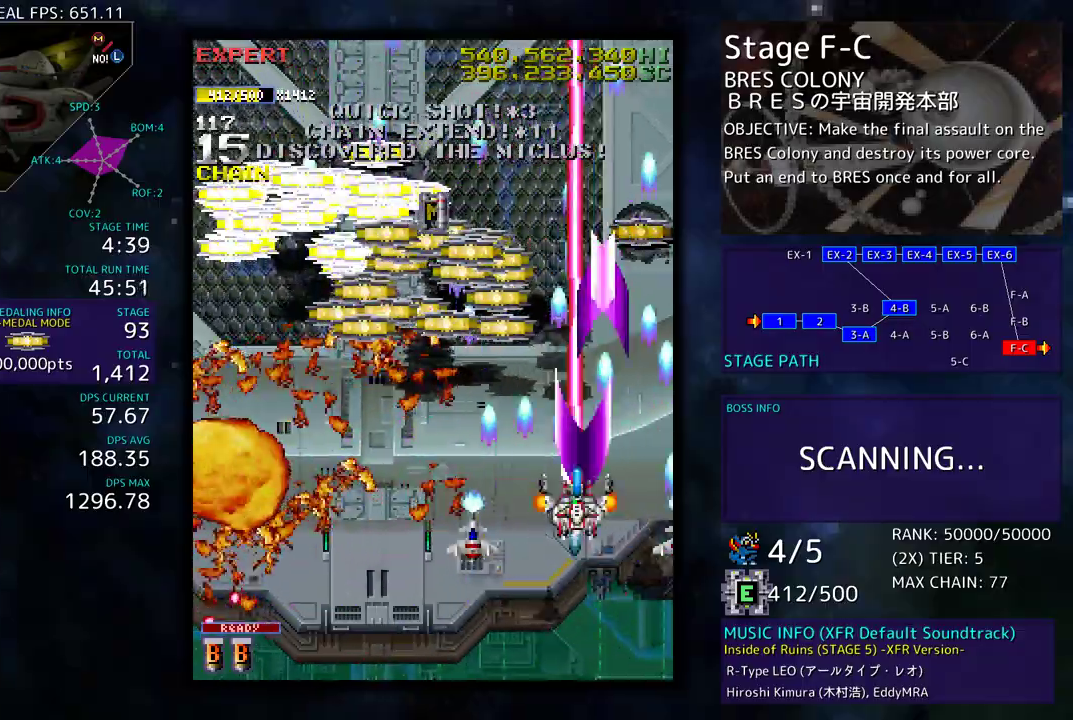
{"buttons": ["DPAD_UP", "DPAD_LEFT"], "events": [[183, "DPAD_LEFT", "up"], [200, "DPAD_RIGHT", "down"], [233, "DPAD_RIGHT", "up"], [433, "DPAD_LEFT", "down"]]}
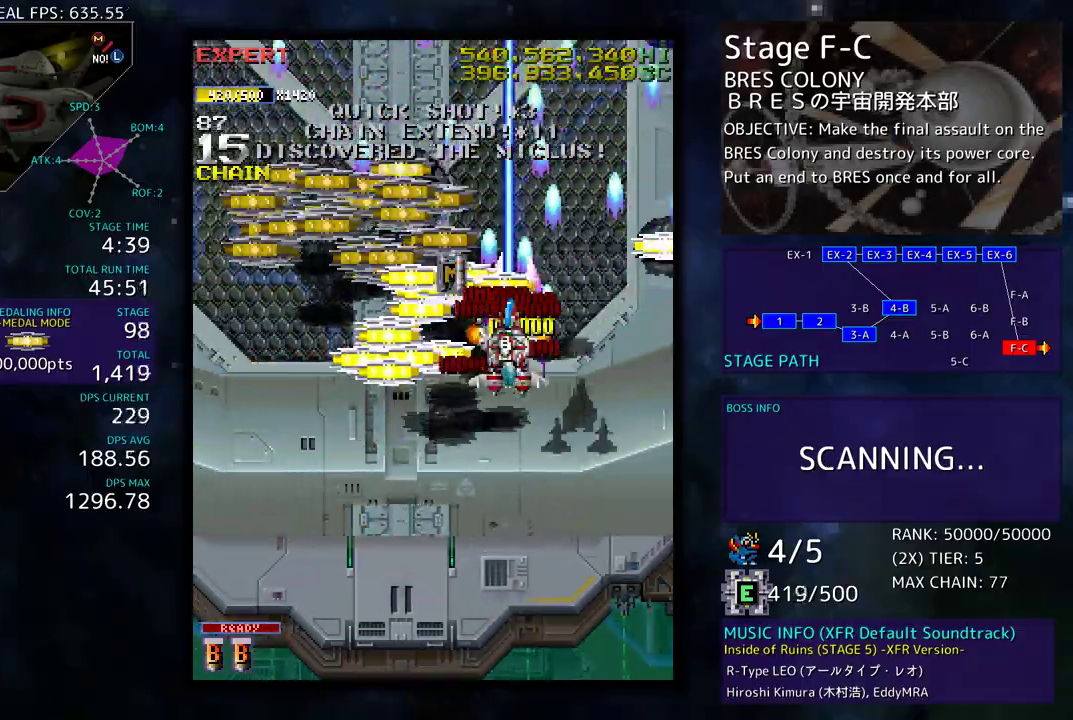
{"buttons": ["DPAD_LEFT"], "events": [[100, "DPAD_UP", "up"], [133, "DPAD_DOWN", "down"], [300, "DPAD_LEFT", "up"], [450, "DPAD_LEFT", "down"], [467, "DPAD_DOWN", "up"]]}
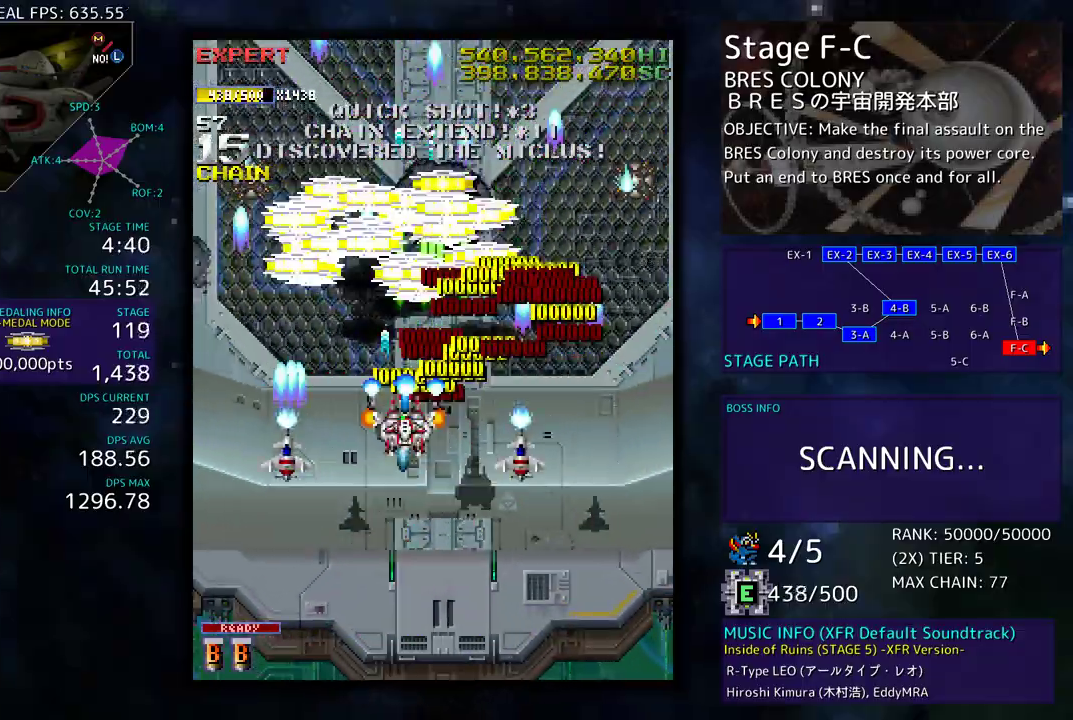
{"buttons": ["DPAD_DOWN", "DPAD_RIGHT"], "events": [[50, "DPAD_DOWN", "down"], [183, "DPAD_DOWN", "up"], [267, "DPAD_DOWN", "down"], [400, "DPAD_LEFT", "up"], [417, "DPAD_RIGHT", "down"]]}
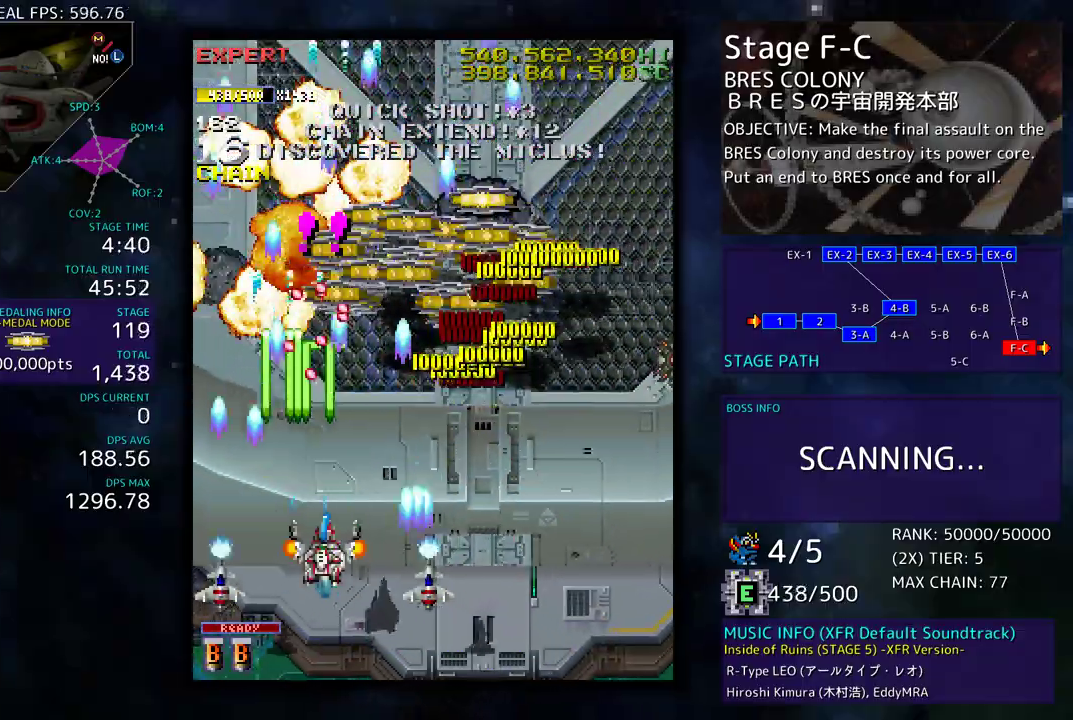
{"buttons": ["DPAD_UP"], "events": [[467, "DPAD_DOWN", "up"], [467, "DPAD_UP", "down"], [483, "DPAD_RIGHT", "up"]]}
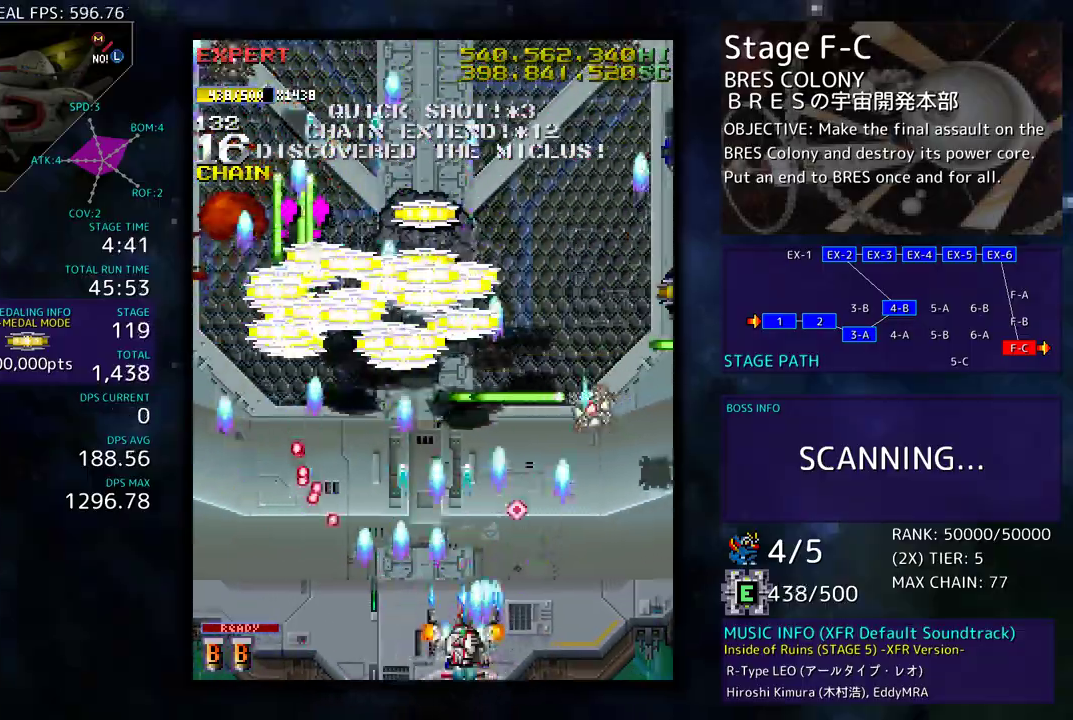
{"buttons": ["DPAD_UP", "DPAD_RIGHT"], "events": [[17, "DPAD_RIGHT", "down"], [50, "DPAD_UP", "up"], [67, "DPAD_DOWN", "down"], [200, "DPAD_DOWN", "up"], [217, "DPAD_UP", "down"], [283, "DPAD_UP", "up"], [433, "DPAD_UP", "down"]]}
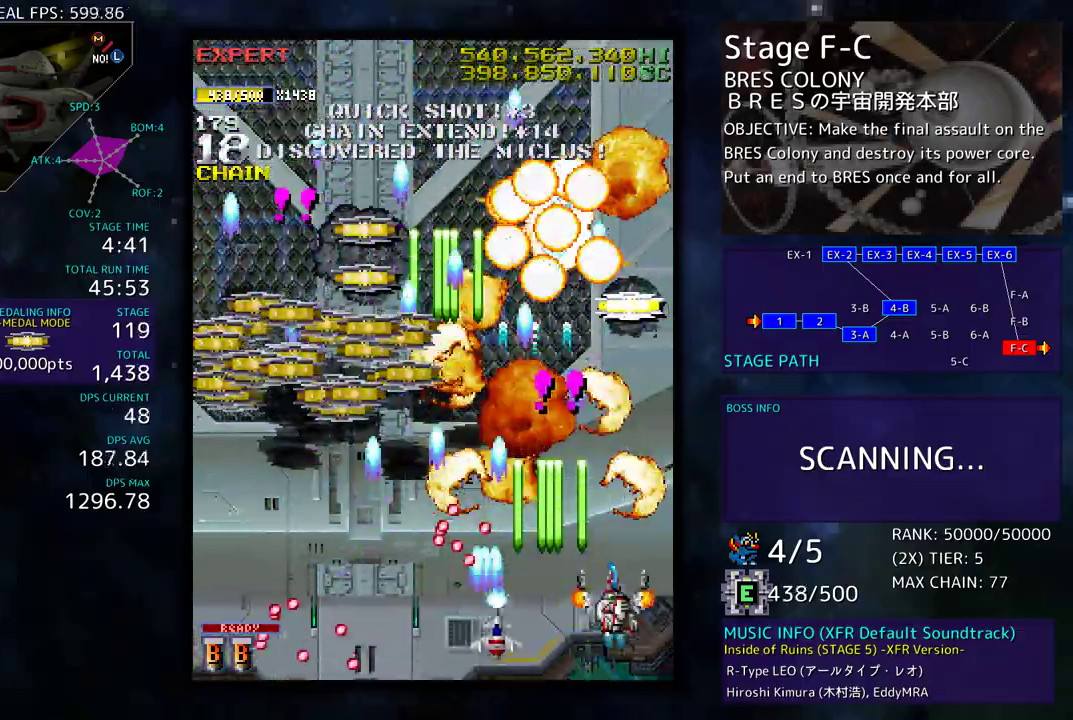
{"buttons": ["DPAD_UP", "DPAD_LEFT"], "events": [[17, "DPAD_RIGHT", "up"], [33, "DPAD_LEFT", "down"], [200, "DPAD_UP", "up"], [217, "DPAD_DOWN", "down"], [333, "DPAD_DOWN", "up"], [350, "DPAD_UP", "down"]]}
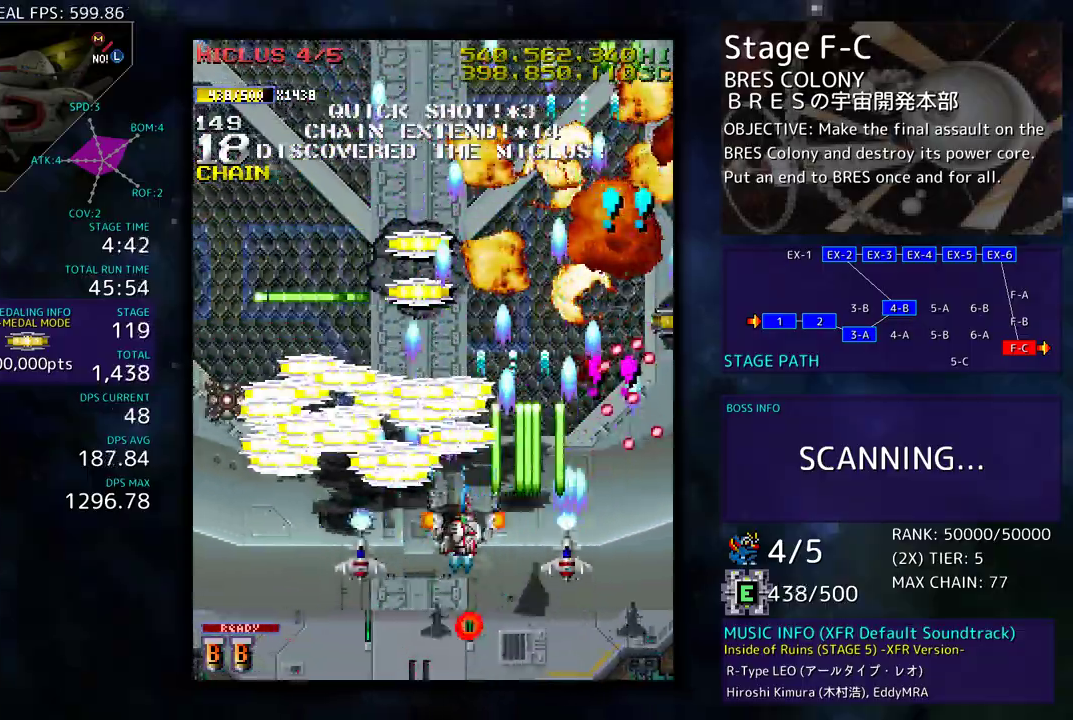
{"buttons": ["DPAD_LEFT"], "events": [[67, "DPAD_LEFT", "up"], [83, "DPAD_DOWN", "down"], [83, "DPAD_RIGHT", "down"], [83, "DPAD_UP", "up"], [117, "DPAD_RIGHT", "up"], [167, "DPAD_LEFT", "down"], [217, "DPAD_DOWN", "up"], [317, "DPAD_DOWN", "down"], [467, "DPAD_DOWN", "up"]]}
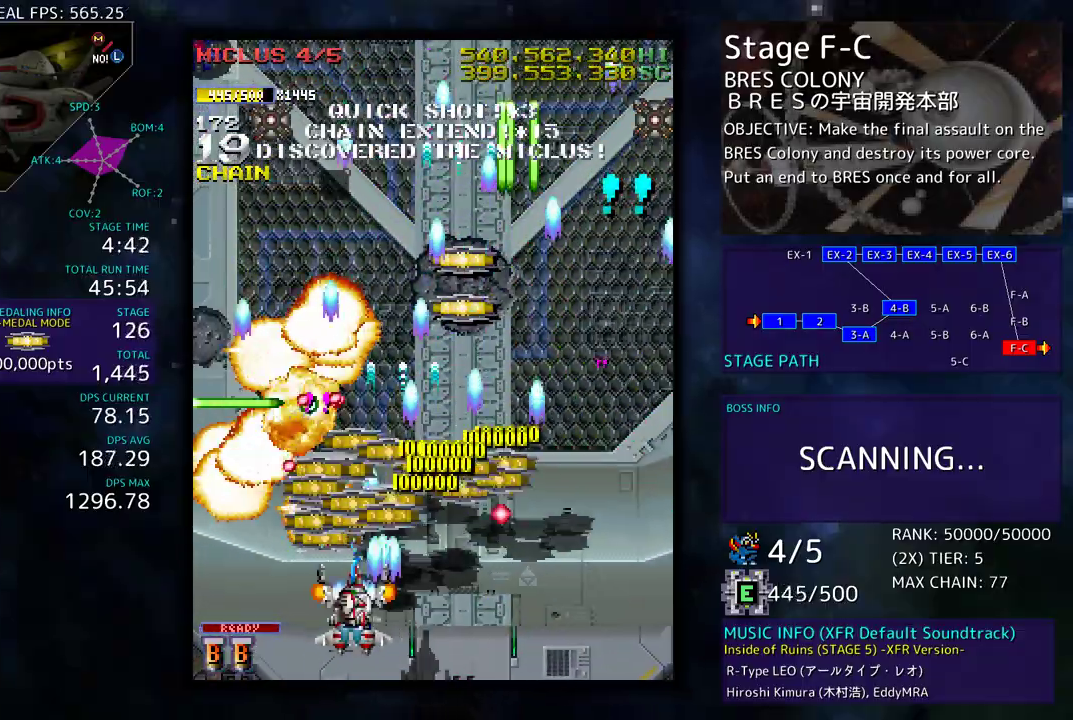
{"buttons": ["DPAD_UP", "DPAD_RIGHT"], "events": [[217, "DPAD_DOWN", "down"], [267, "DPAD_LEFT", "up"], [350, "DPAD_DOWN", "up"], [350, "DPAD_LEFT", "down"], [350, "DPAD_UP", "down"], [450, "DPAD_LEFT", "up"], [467, "DPAD_RIGHT", "down"]]}
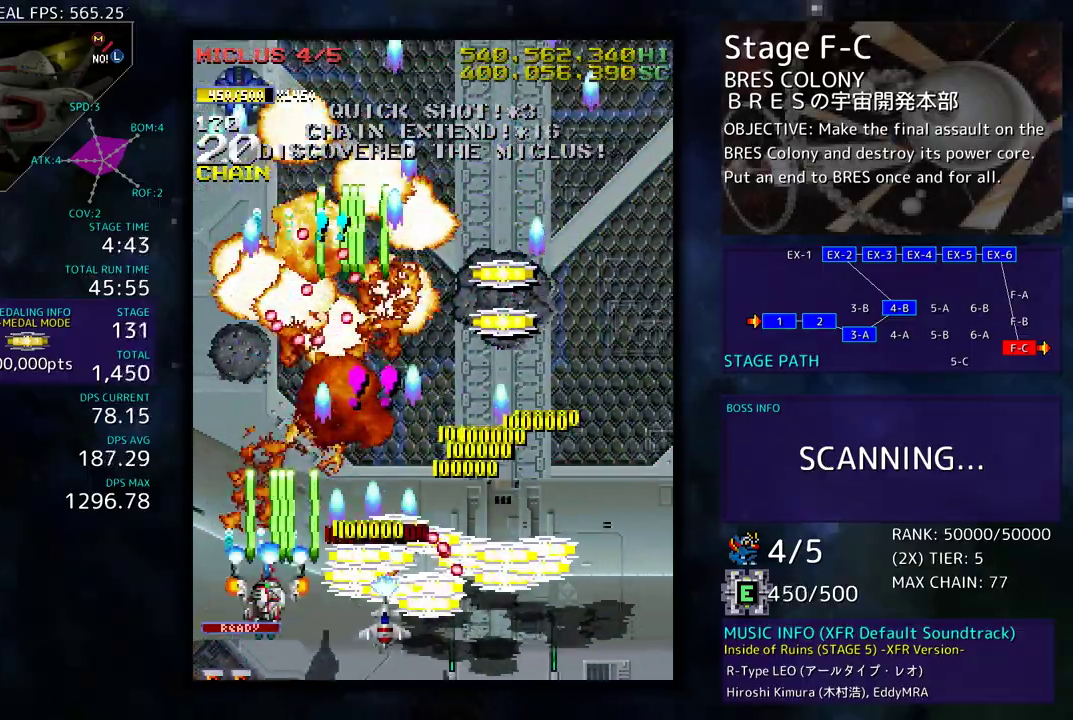
{"buttons": ["DPAD_DOWN", "DPAD_RIGHT"], "events": [[83, "DPAD_UP", "up"], [100, "DPAD_DOWN", "down"], [200, "DPAD_RIGHT", "up"], [283, "DPAD_RIGHT", "down"], [350, "DPAD_DOWN", "up"], [367, "DPAD_UP", "down"], [383, "DPAD_RIGHT", "up"], [467, "DPAD_DOWN", "down"], [467, "DPAD_RIGHT", "down"], [467, "DPAD_UP", "up"]]}
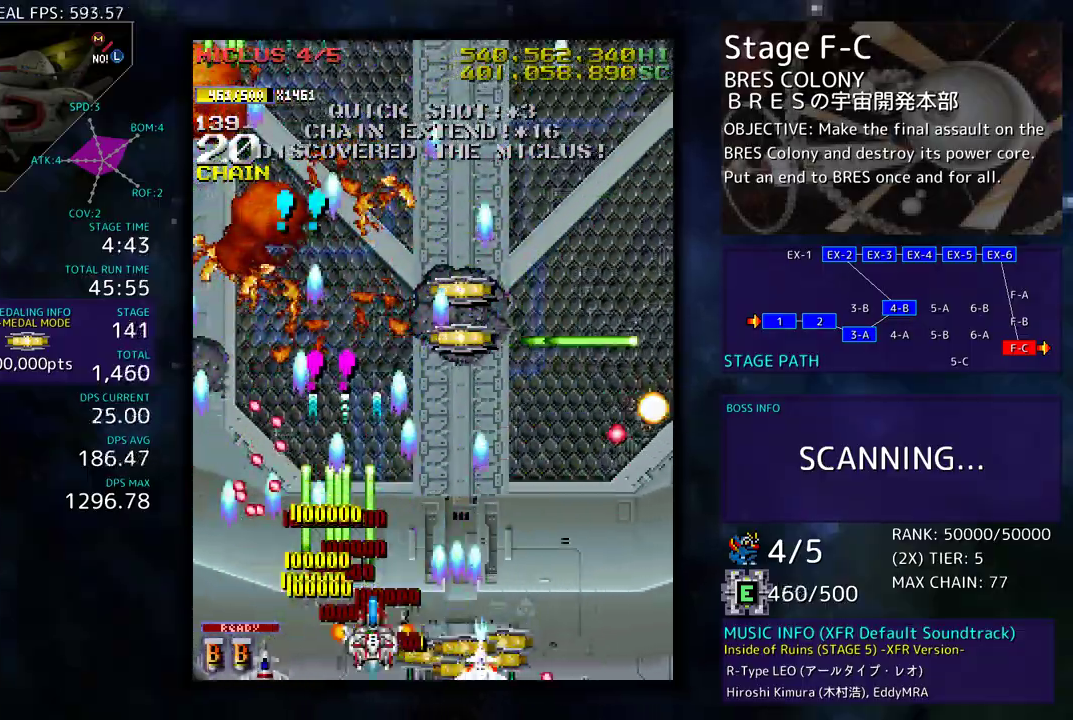
{"buttons": ["DPAD_DOWN", "DPAD_RIGHT"], "events": []}
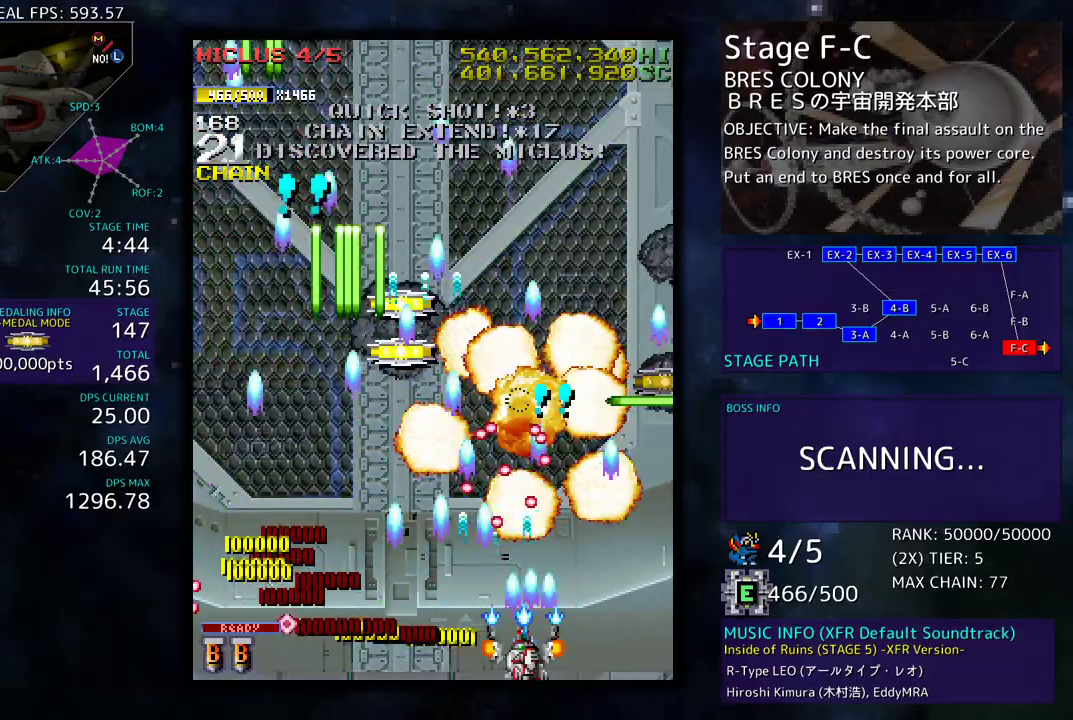
{"buttons": ["DPAD_DOWN", "DPAD_LEFT"], "events": [[267, "DPAD_DOWN", "up"], [300, "DPAD_UP", "down"], [333, "DPAD_RIGHT", "up"], [433, "DPAD_LEFT", "down"], [483, "DPAD_UP", "up"], [500, "DPAD_DOWN", "down"]]}
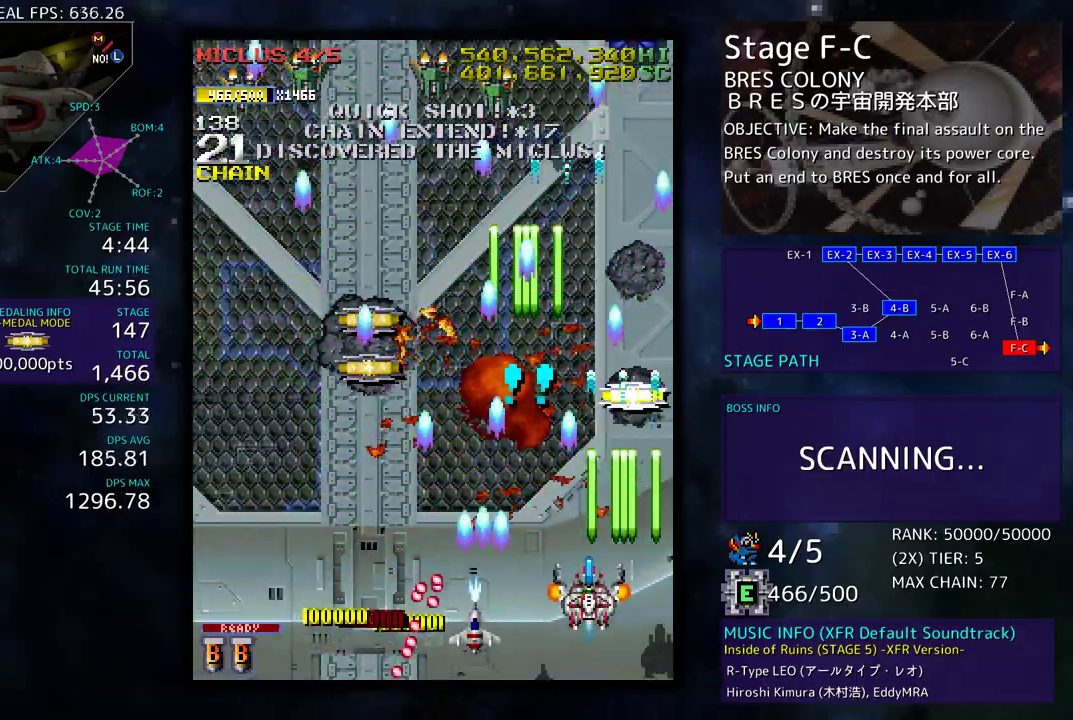
{"buttons": ["DPAD_DOWN", "DPAD_LEFT"], "events": [[17, "DPAD_DOWN", "up"], [83, "DPAD_UP", "down"], [150, "DPAD_UP", "up"], [183, "DPAD_DOWN", "down"], [283, "DPAD_DOWN", "up"], [350, "DPAD_UP", "down"], [433, "DPAD_UP", "up"], [450, "DPAD_DOWN", "down"]]}
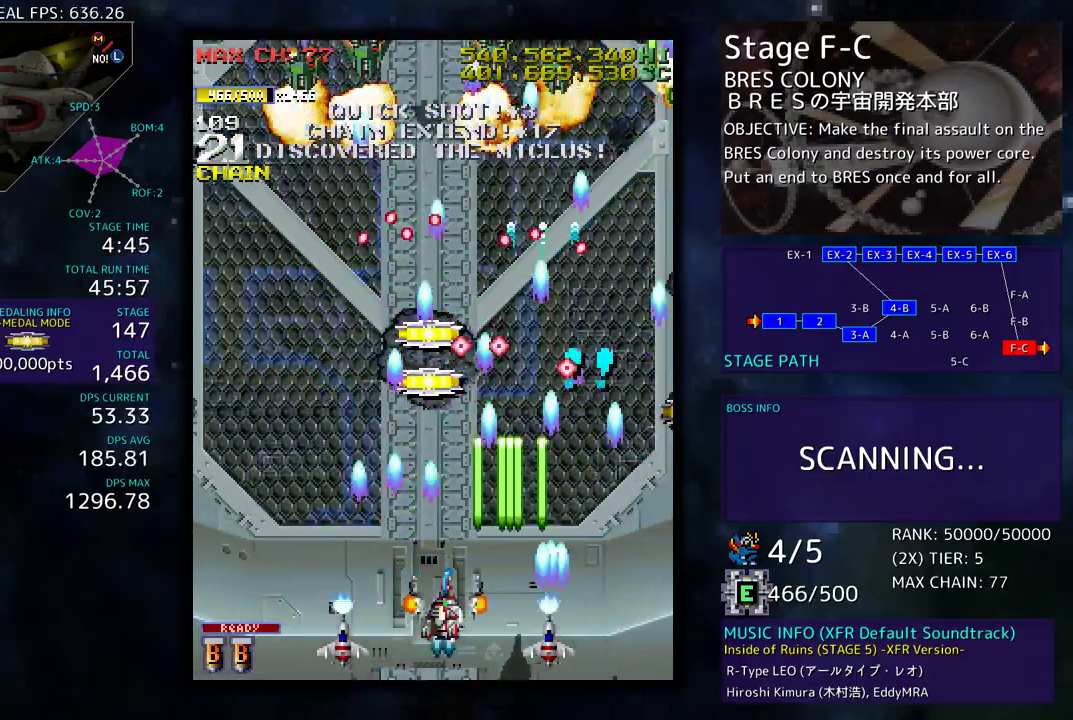
{"buttons": [], "events": [[67, "DPAD_DOWN", "up"], [117, "DPAD_LEFT", "up"], [200, "DPAD_DOWN", "down"], [200, "DPAD_LEFT", "down"], [250, "DPAD_DOWN", "up"], [317, "DPAD_LEFT", "up"], [367, "DPAD_LEFT", "down"], [483, "DPAD_LEFT", "up"]]}
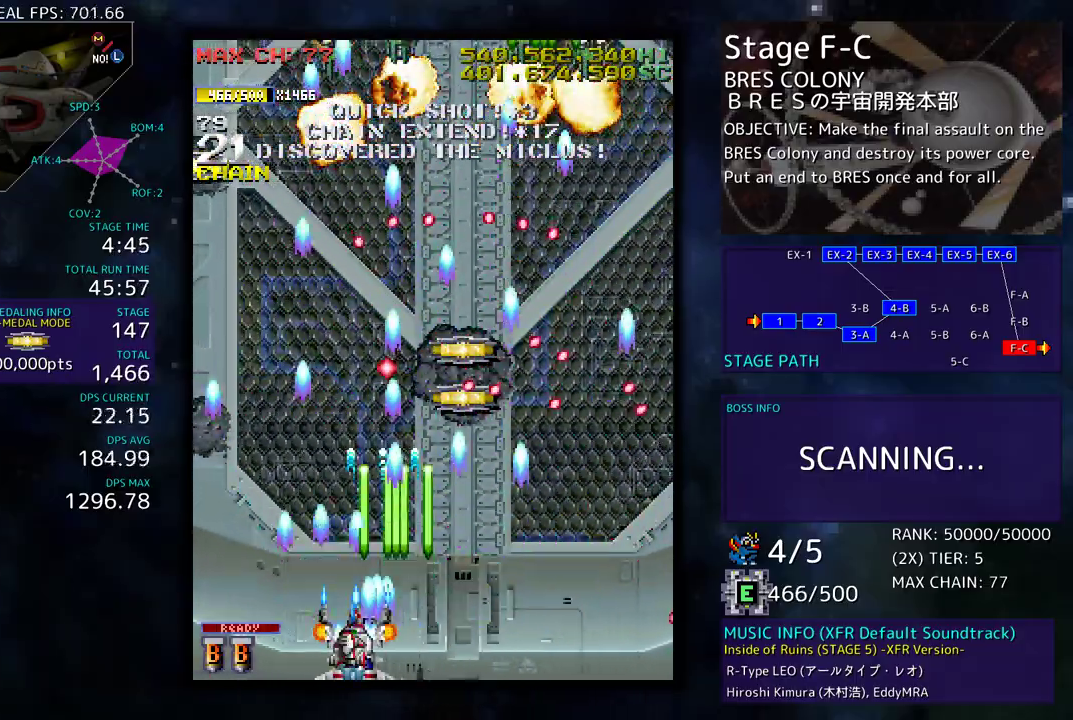
{"buttons": ["DPAD_DOWN"], "events": [[33, "DPAD_DOWN", "down"], [33, "DPAD_LEFT", "down"], [67, "DPAD_DOWN", "up"], [133, "DPAD_LEFT", "up"], [200, "DPAD_LEFT", "down"], [267, "DPAD_LEFT", "up"], [350, "DPAD_LEFT", "down"], [433, "DPAD_LEFT", "up"], [500, "DPAD_DOWN", "down"]]}
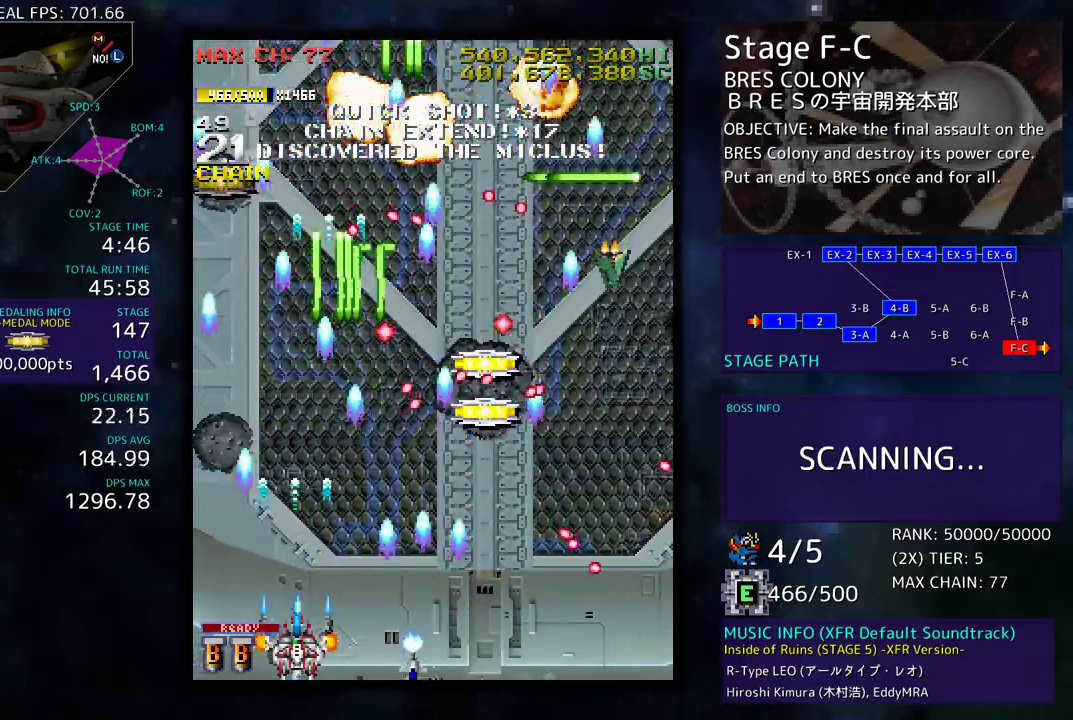
{"buttons": ["DPAD_UP", "DPAD_LEFT"], "events": [[17, "DPAD_LEFT", "down"], [33, "DPAD_DOWN", "up"], [150, "DPAD_LEFT", "up"], [300, "DPAD_LEFT", "down"], [350, "DPAD_UP", "down"]]}
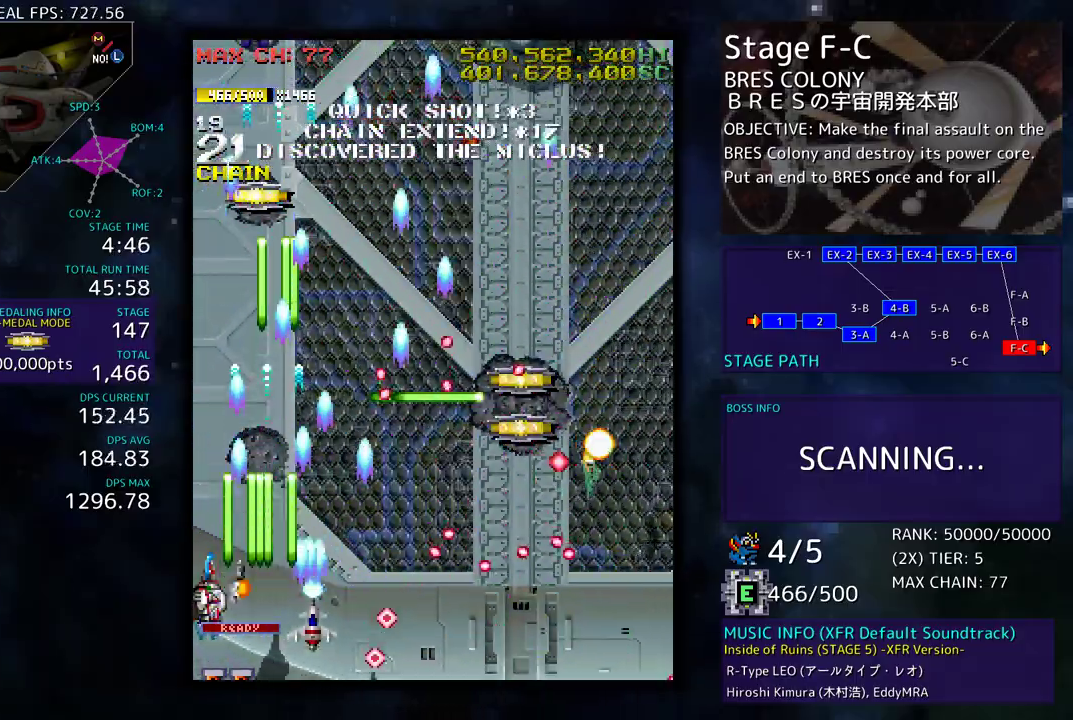
{"buttons": ["DPAD_RIGHT"], "events": [[17, "DPAD_LEFT", "up"], [317, "DPAD_RIGHT", "down"], [500, "DPAD_UP", "up"]]}
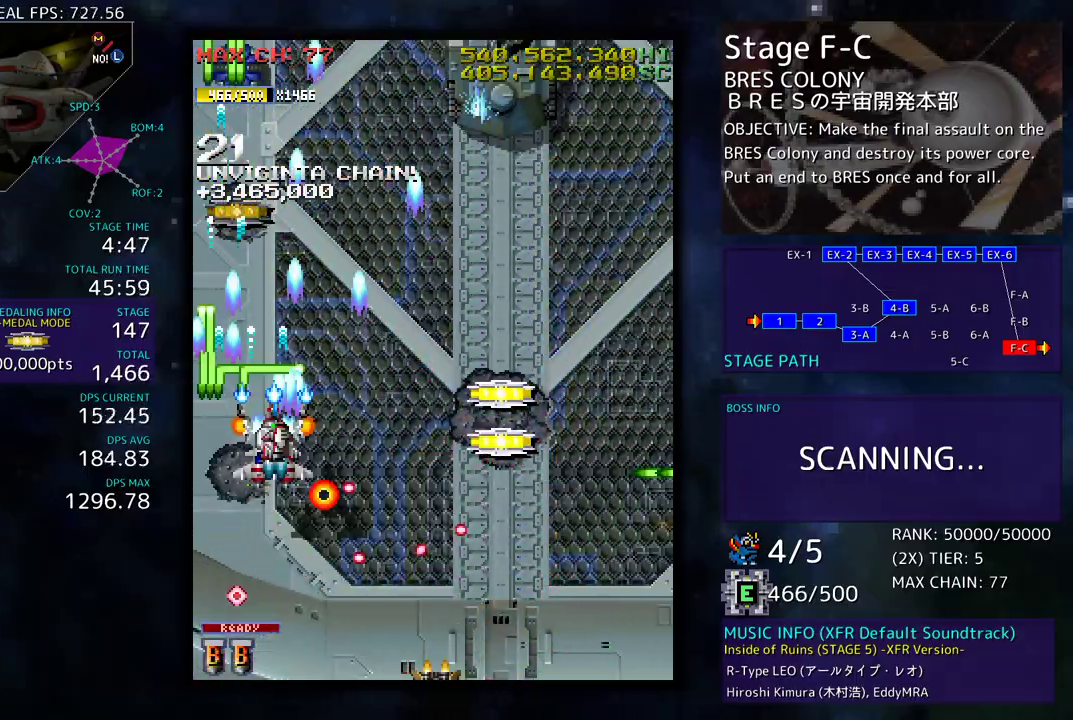
{"buttons": ["DPAD_DOWN", "DPAD_RIGHT"], "events": [[17, "DPAD_DOWN", "down"], [167, "DPAD_DOWN", "up"], [183, "DPAD_UP", "down"], [433, "DPAD_UP", "up"], [450, "DPAD_DOWN", "down"]]}
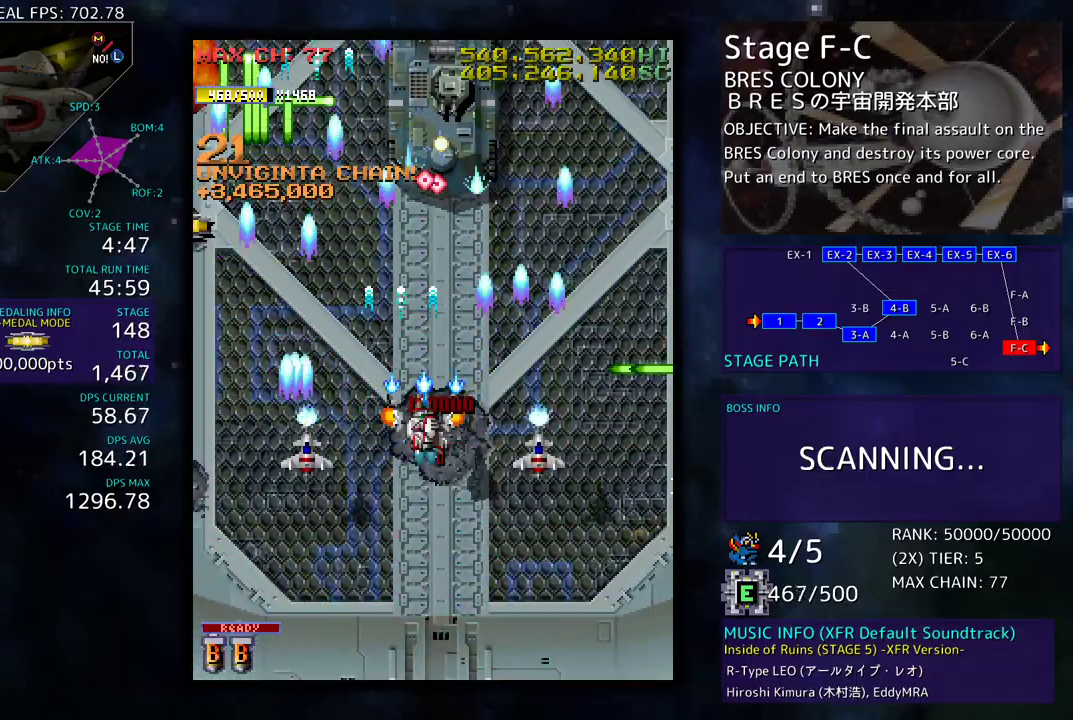
{"buttons": ["DPAD_DOWN"], "events": [[100, "DPAD_RIGHT", "up"], [117, "DPAD_DOWN", "up"], [183, "DPAD_DOWN", "down"], [267, "DPAD_DOWN", "up"], [333, "DPAD_DOWN", "down"], [433, "DPAD_DOWN", "up"], [450, "DPAD_DOWN", "down"]]}
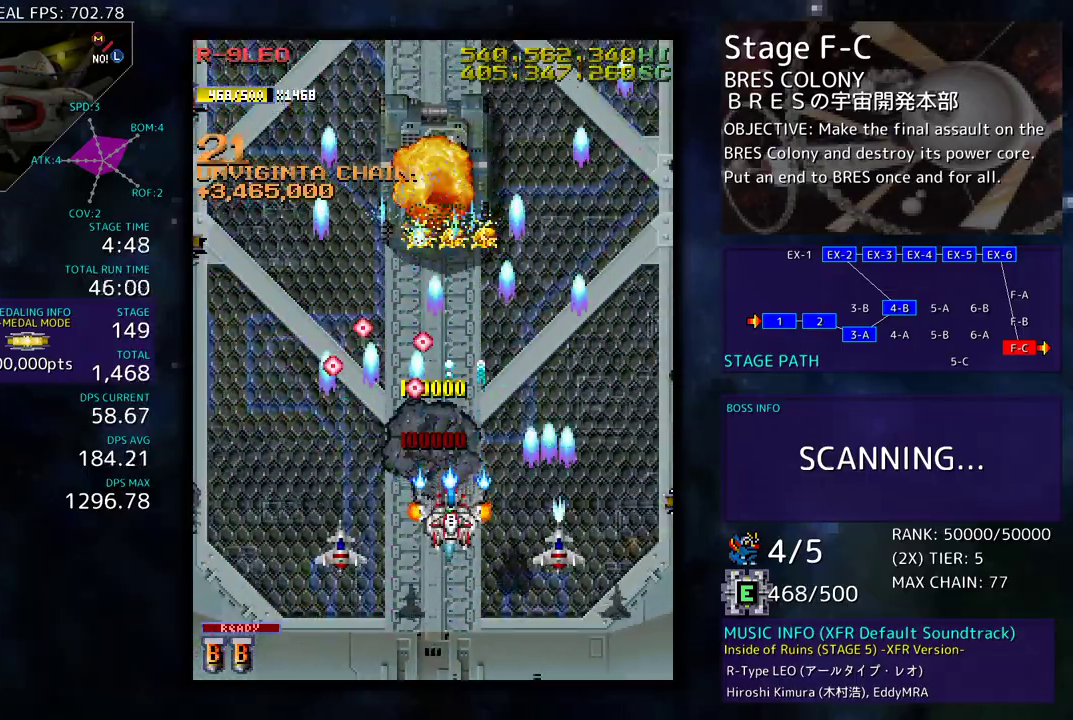
{"buttons": ["DPAD_UP", "DPAD_RIGHT"], "events": [[67, "DPAD_DOWN", "up"], [100, "DPAD_DOWN", "down"], [300, "DPAD_RIGHT", "down"], [450, "DPAD_DOWN", "up"], [500, "DPAD_UP", "down"]]}
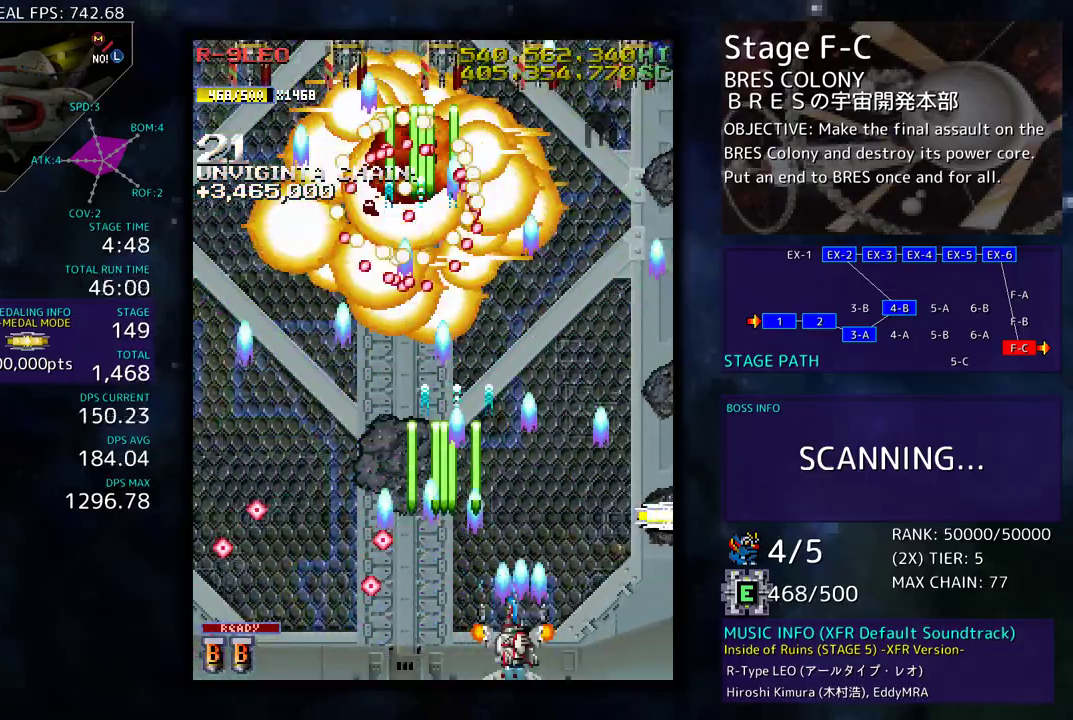
{"buttons": ["DPAD_DOWN"], "events": [[217, "DPAD_UP", "up"], [267, "DPAD_UP", "down"], [417, "DPAD_DOWN", "down"], [417, "DPAD_UP", "up"], [467, "DPAD_RIGHT", "up"]]}
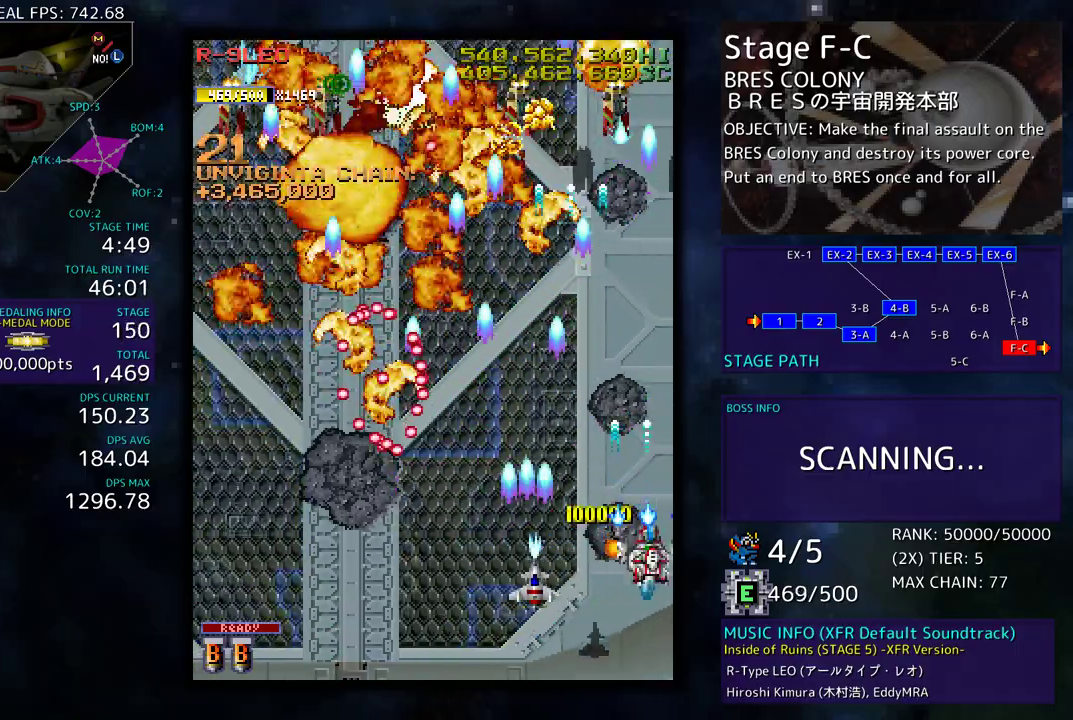
{"buttons": ["DPAD_DOWN", "DPAD_LEFT"], "events": [[50, "DPAD_DOWN", "up"], [83, "DPAD_DOWN", "down"], [183, "DPAD_DOWN", "up"], [467, "DPAD_DOWN", "down"], [467, "DPAD_LEFT", "down"]]}
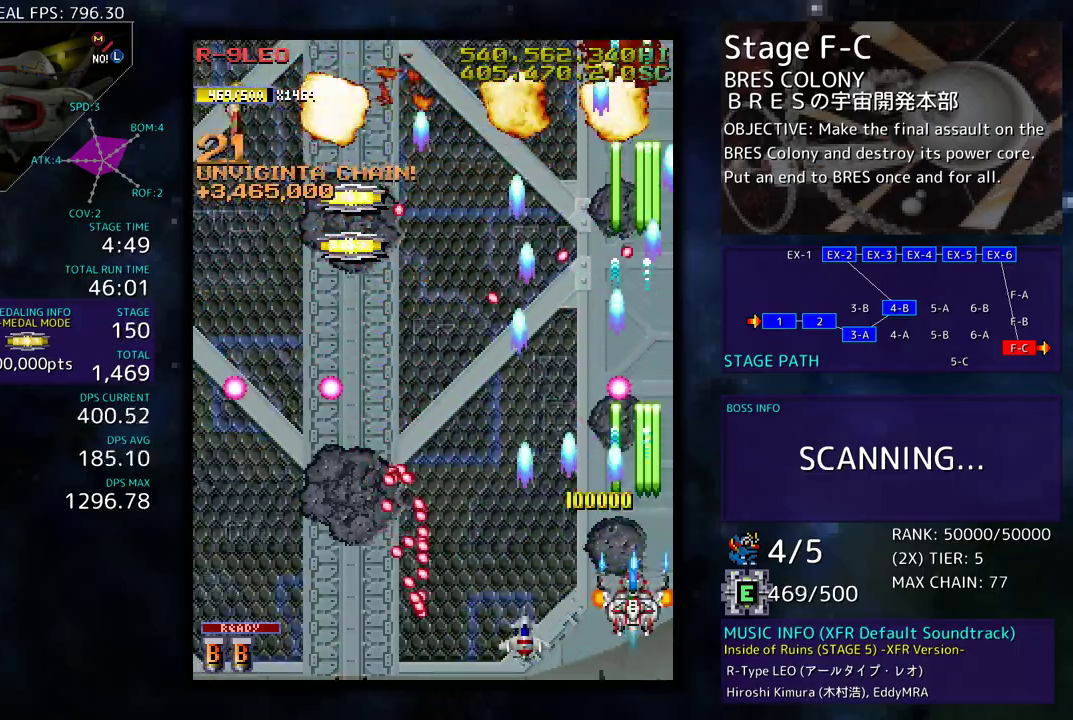
{"buttons": ["DPAD_LEFT"], "events": [[33, "DPAD_DOWN", "up"], [150, "DPAD_UP", "down"], [450, "DPAD_UP", "up"]]}